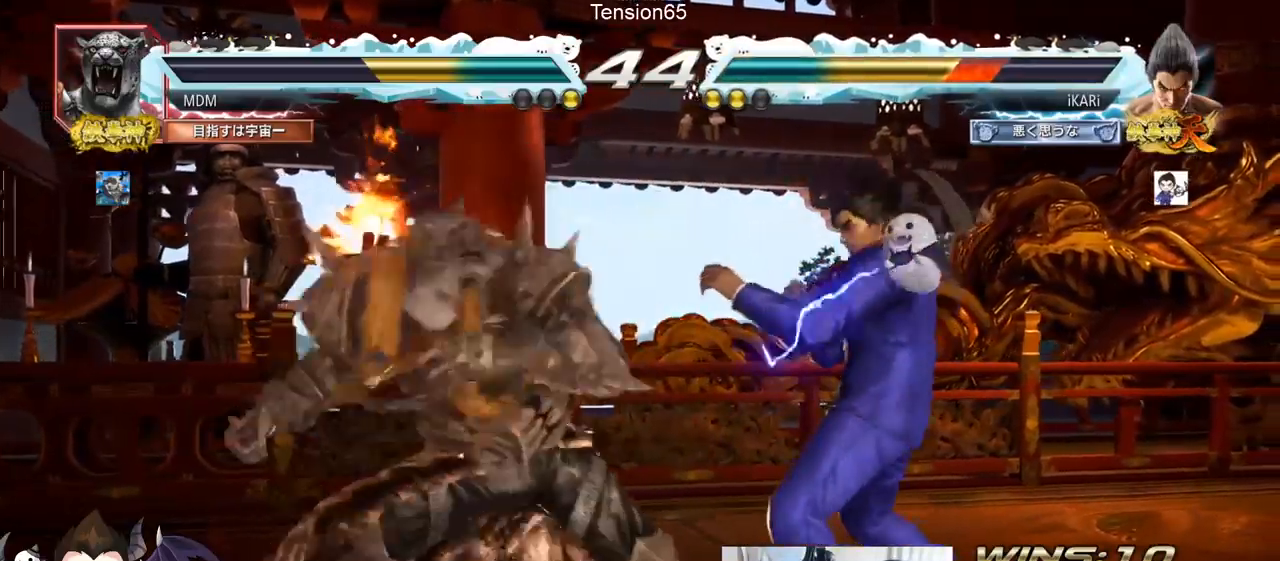
Gameplay with a controller (arcade stick); each line is a JSON object with the inputs held at the frame after it. "events" lists button and stick changes between this image and that frame as [ms after this image, input, new state], when the widget could be followed in between. Not read: L3 R3.
{"buttons": [], "left_stick": "left", "events": [[333, "left_stick", "center"], [484, "left_stick", "left"]]}
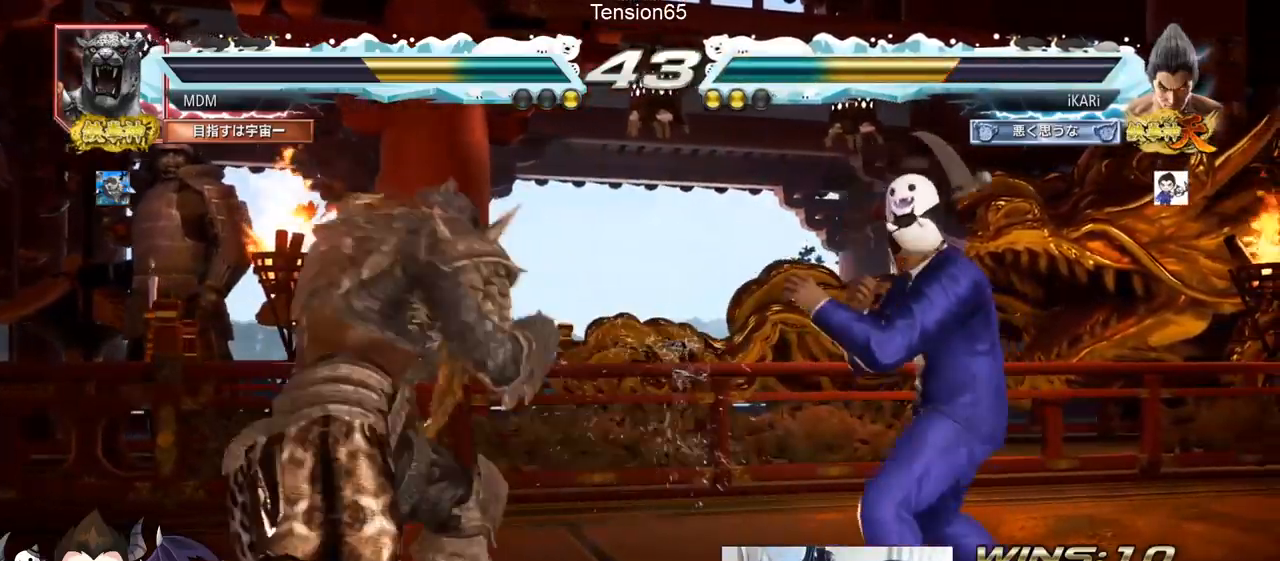
{"buttons": [], "left_stick": "left", "events": [[100, "CROSS", "down"], [167, "TRIANGLE", "down"], [200, "CROSS", "up"], [234, "TRIANGLE", "up"], [250, "left_stick", "center"], [434, "left_stick", "left"]]}
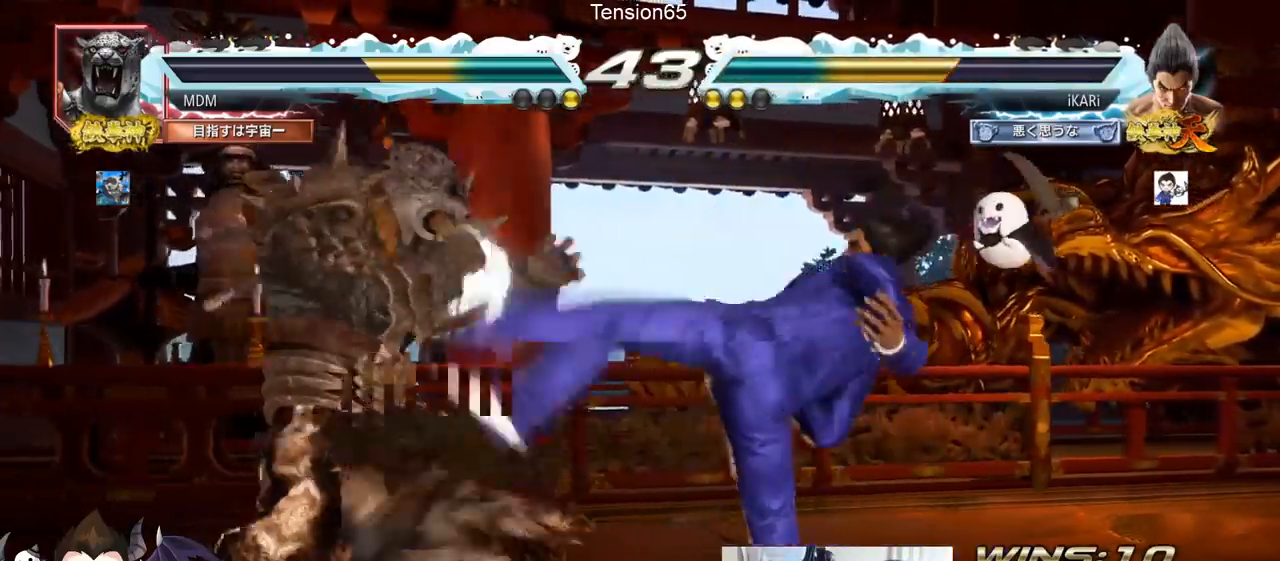
{"buttons": [], "left_stick": "center", "events": [[234, "left_stick", "center"], [367, "left_stick", "up"], [434, "left_stick", "center"]]}
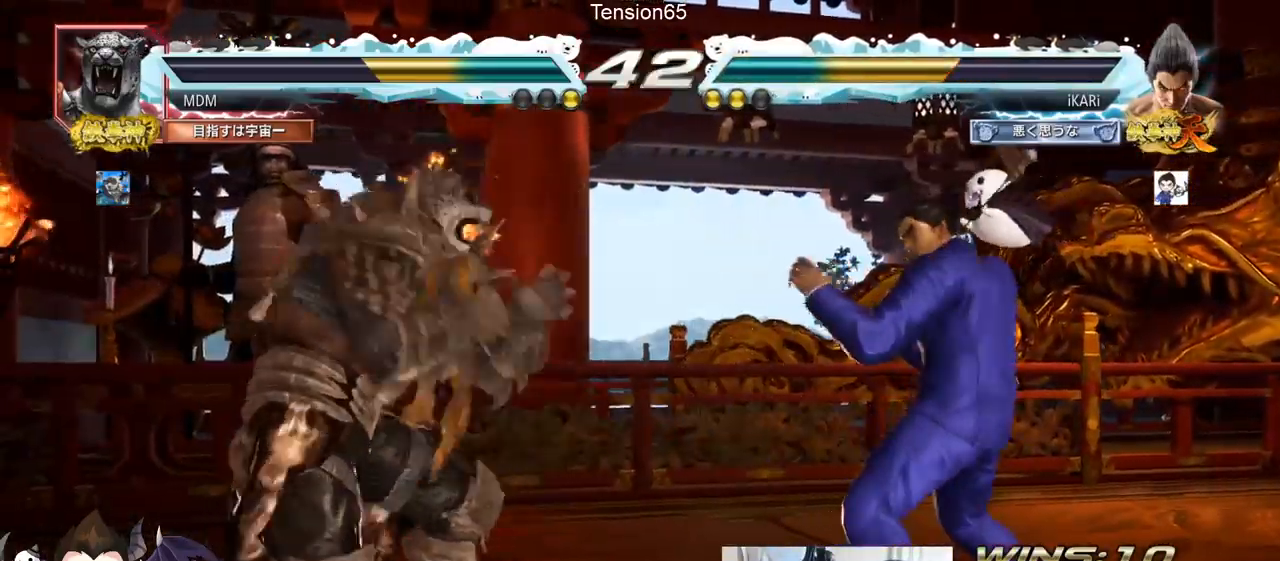
{"buttons": [], "left_stick": "center"}
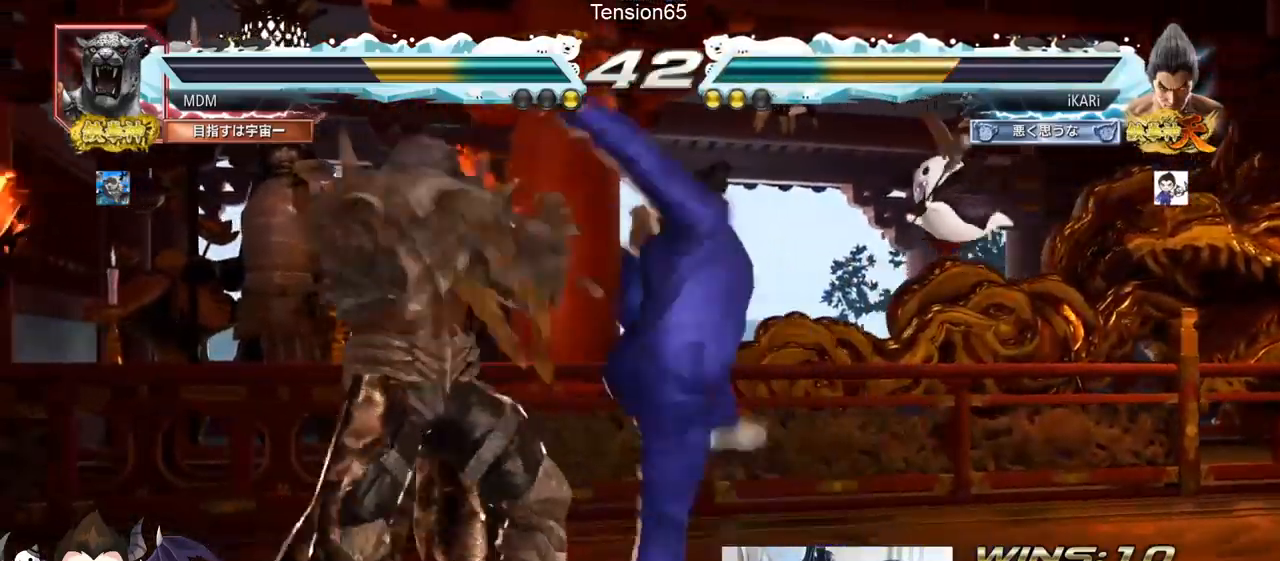
{"buttons": [], "left_stick": "center"}
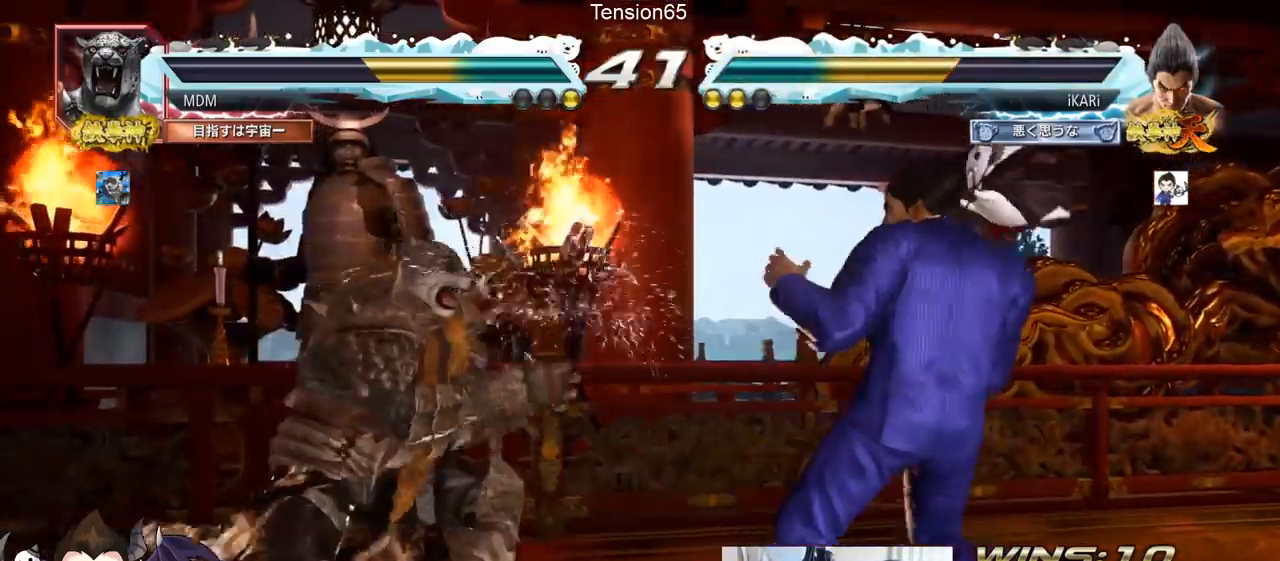
{"buttons": [], "left_stick": "center", "events": [[16, "left_stick", "up"], [83, "left_stick", "center"], [250, "CROSS", "down"], [333, "CROSS", "up"], [350, "TRIANGLE", "down"], [417, "TRIANGLE", "up"], [450, "TRIANGLE", "down"], [483, "TRIANGLE", "up"]]}
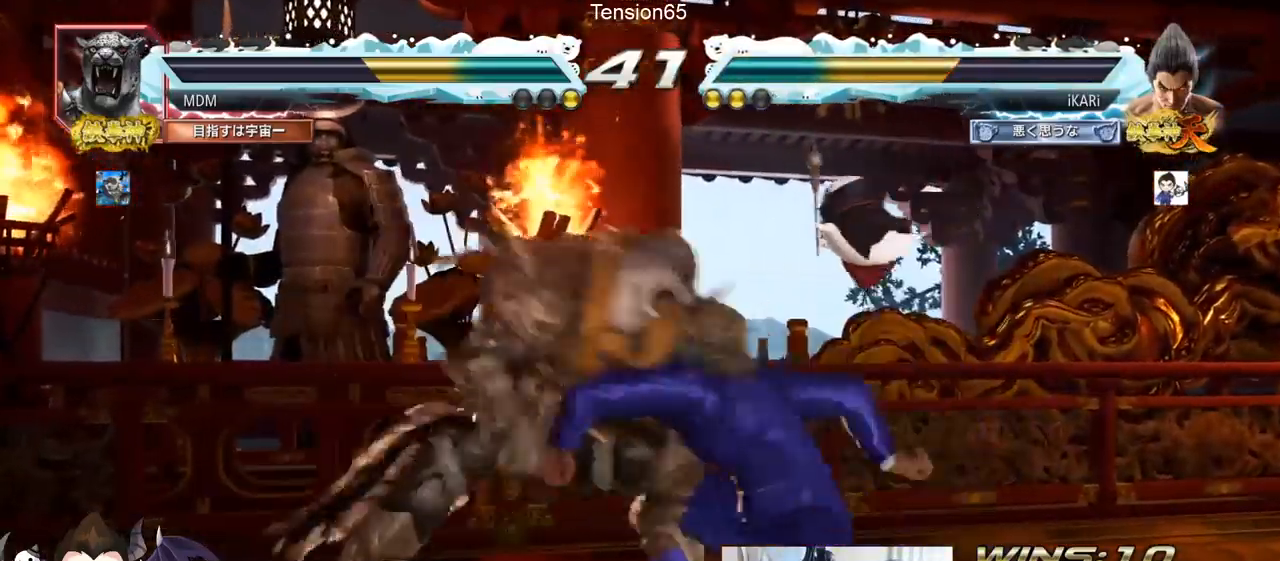
{"buttons": [], "left_stick": "center", "events": [[17, "TRIANGLE", "down"], [83, "TRIANGLE", "up"], [134, "TRIANGLE", "down"], [234, "TRIANGLE", "up"]]}
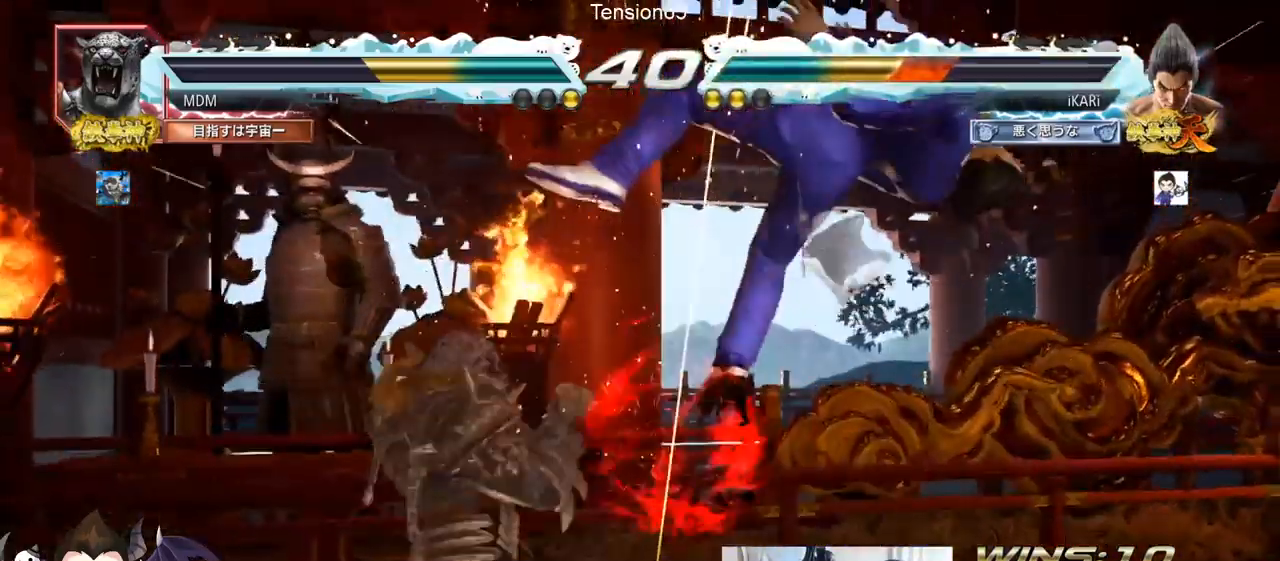
{"buttons": [], "left_stick": "center", "events": []}
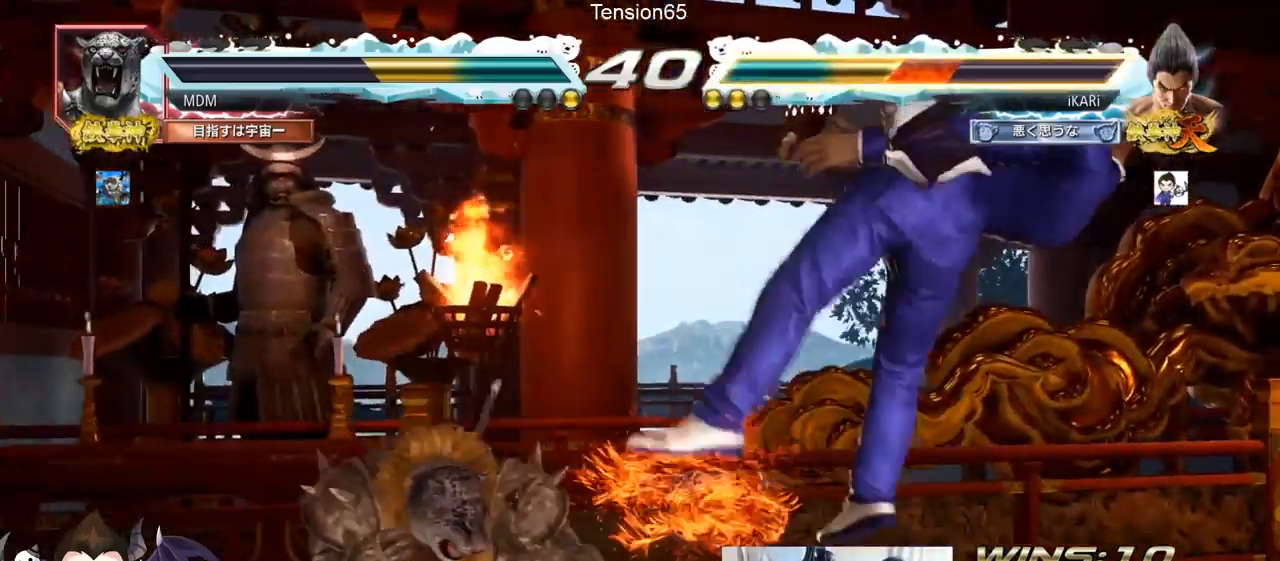
{"buttons": [], "left_stick": "center", "events": []}
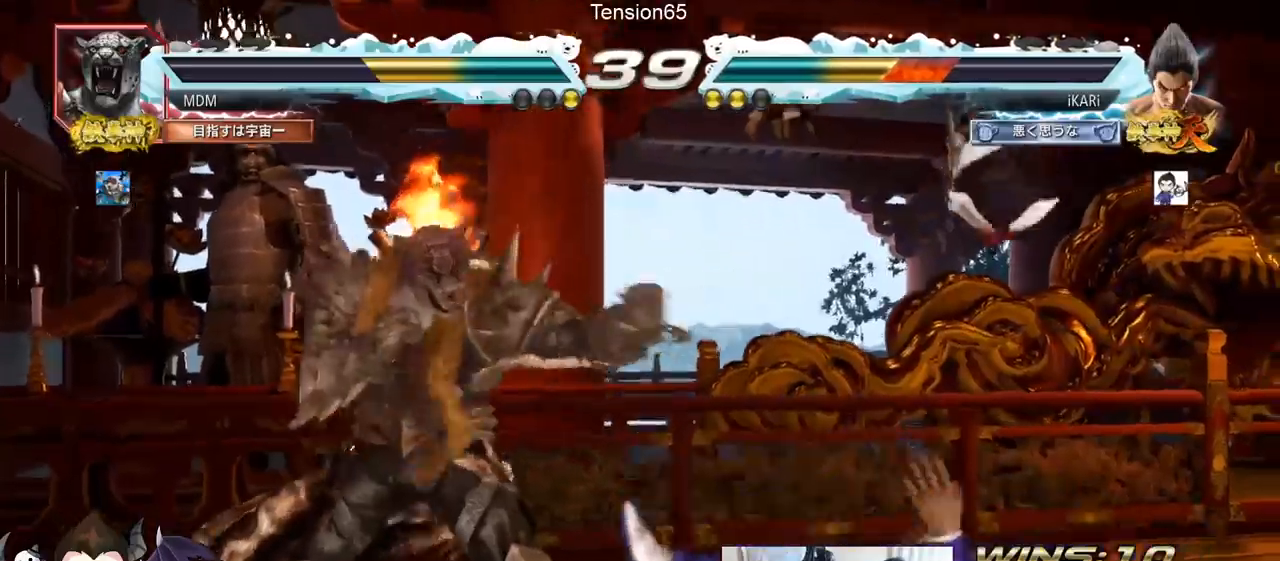
{"buttons": [], "left_stick": "center", "events": [[183, "CROSS", "down"], [233, "CROSS", "up"], [266, "TRIANGLE", "down"], [317, "TRIANGLE", "up"]]}
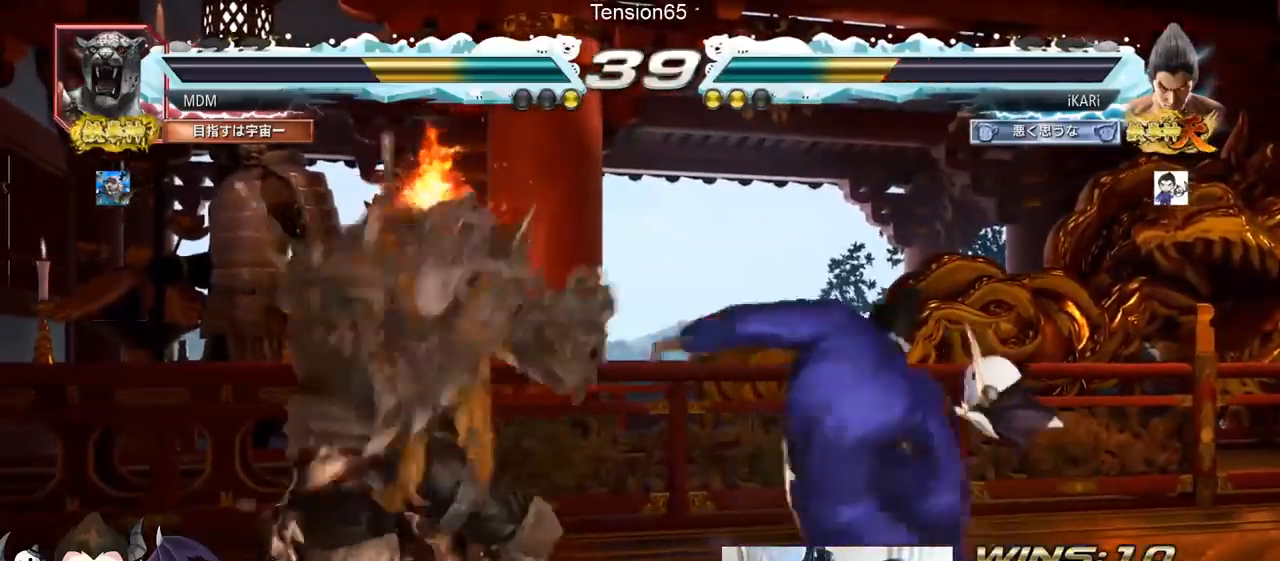
{"buttons": [], "left_stick": "center", "events": []}
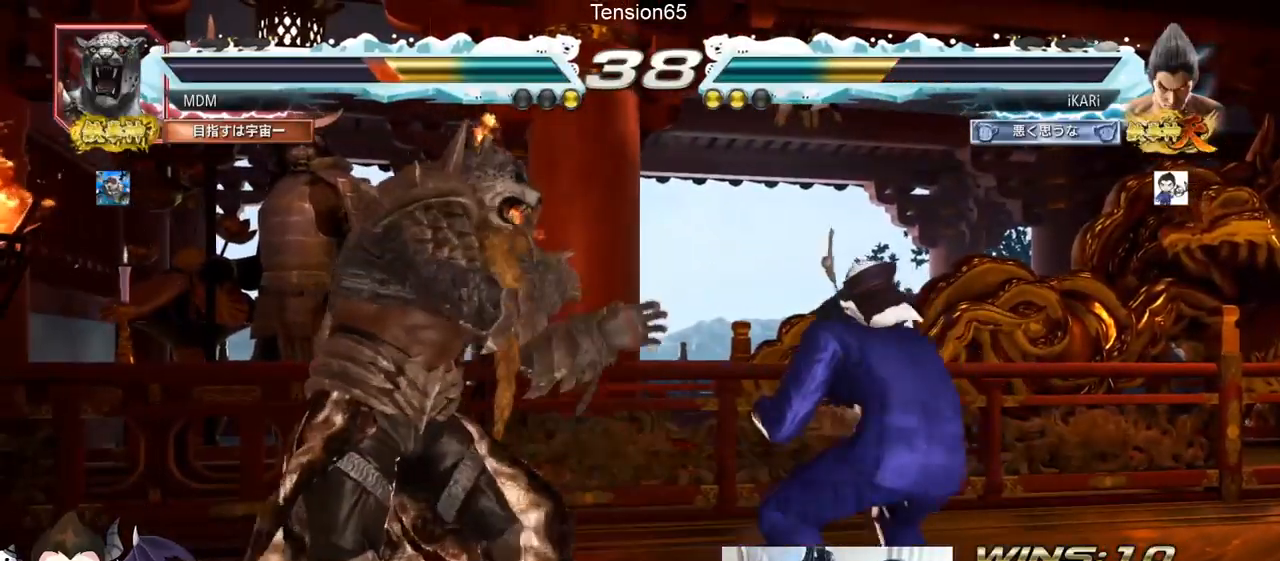
{"buttons": [], "left_stick": "center", "events": [[66, "left_stick", "left"], [166, "TRIANGLE", "down"], [166, "left_stick", "down-left"], [200, "TRIANGLE", "up"], [233, "left_stick", "center"]]}
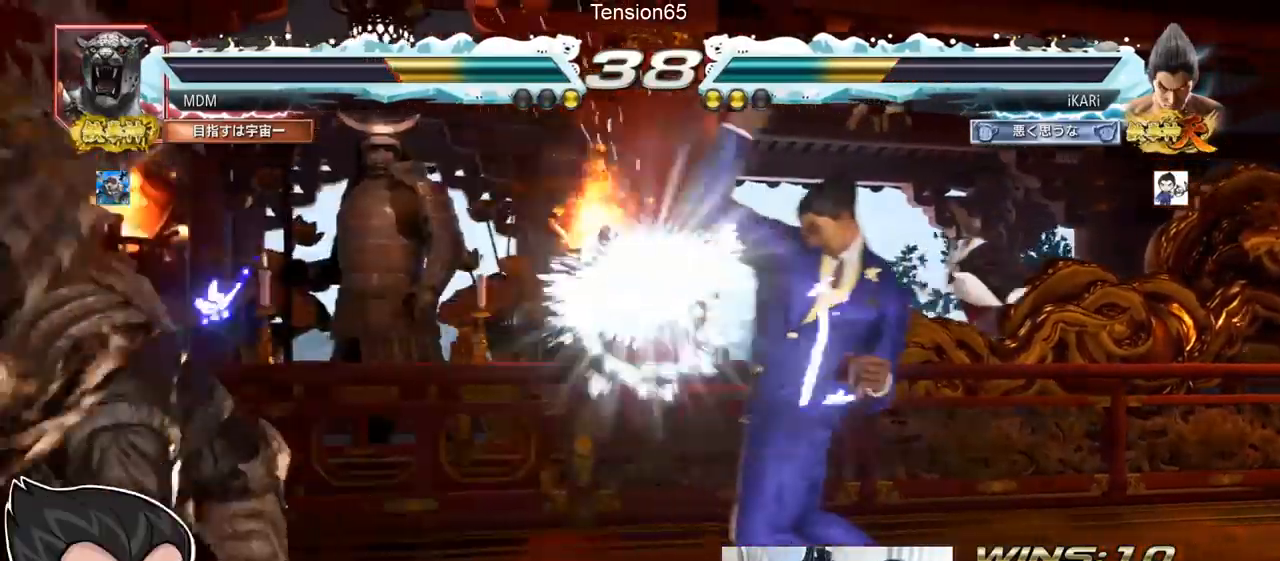
{"buttons": ["TRIANGLE"], "left_stick": "center"}
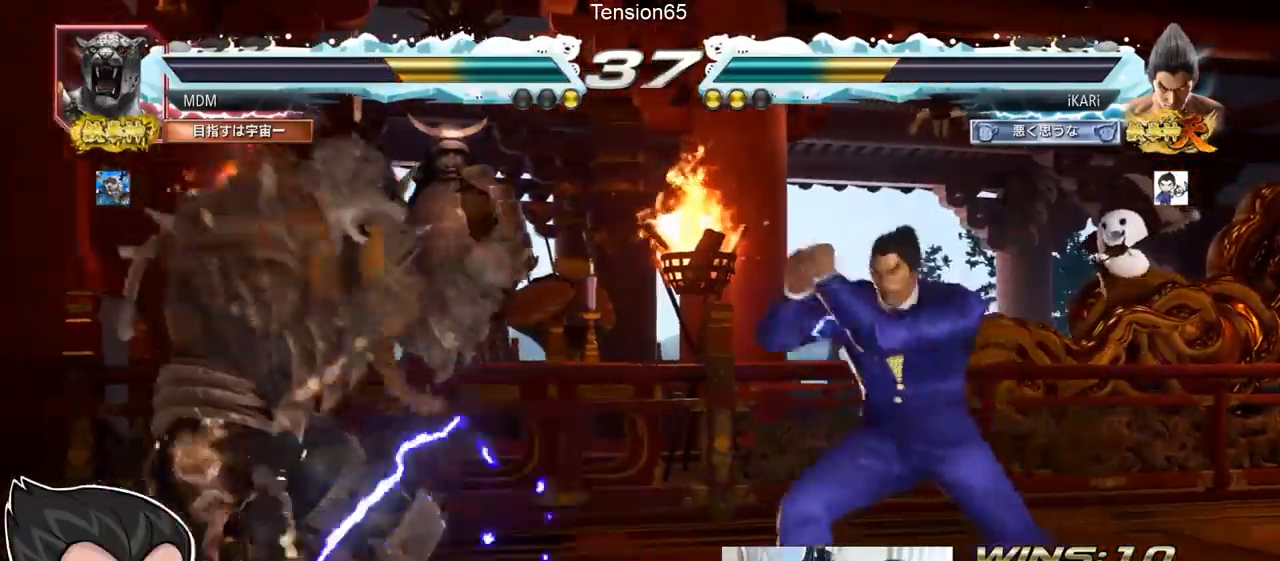
{"buttons": [], "left_stick": "center", "events": [[50, "TRIANGLE", "up"]]}
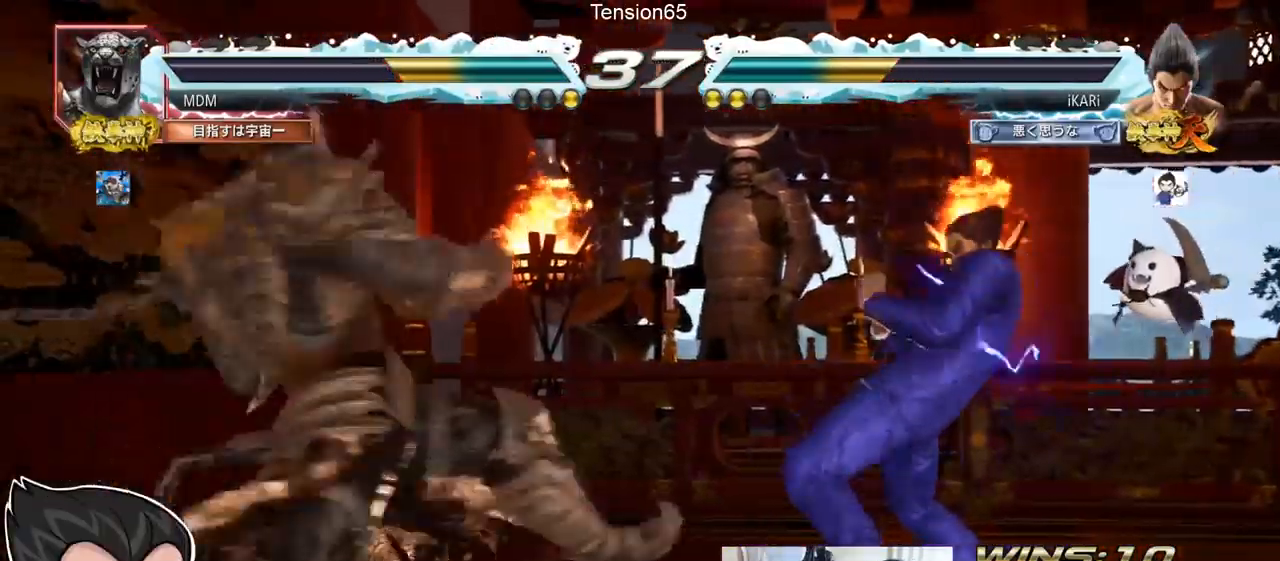
{"buttons": [], "left_stick": "right", "events": [[33, "left_stick", "down"], [267, "left_stick", "center"], [317, "SQUARE", "down"], [384, "SQUARE", "up"], [484, "left_stick", "right"]]}
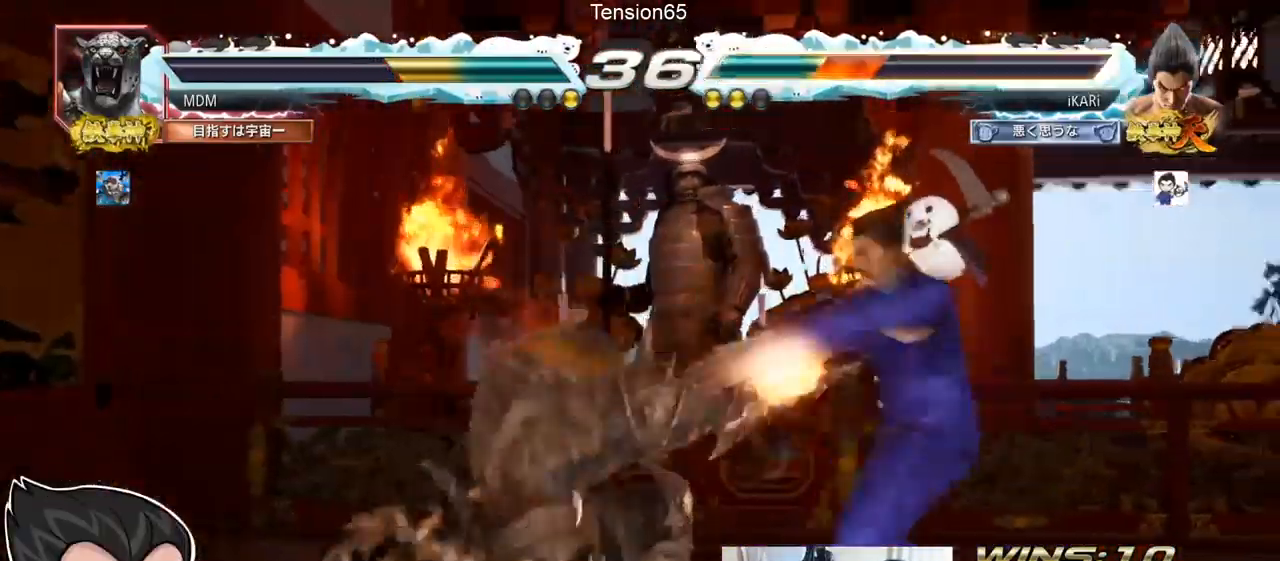
{"buttons": [], "left_stick": "center", "events": [[200, "left_stick", "center"], [400, "left_stick", "right"], [450, "left_stick", "center"]]}
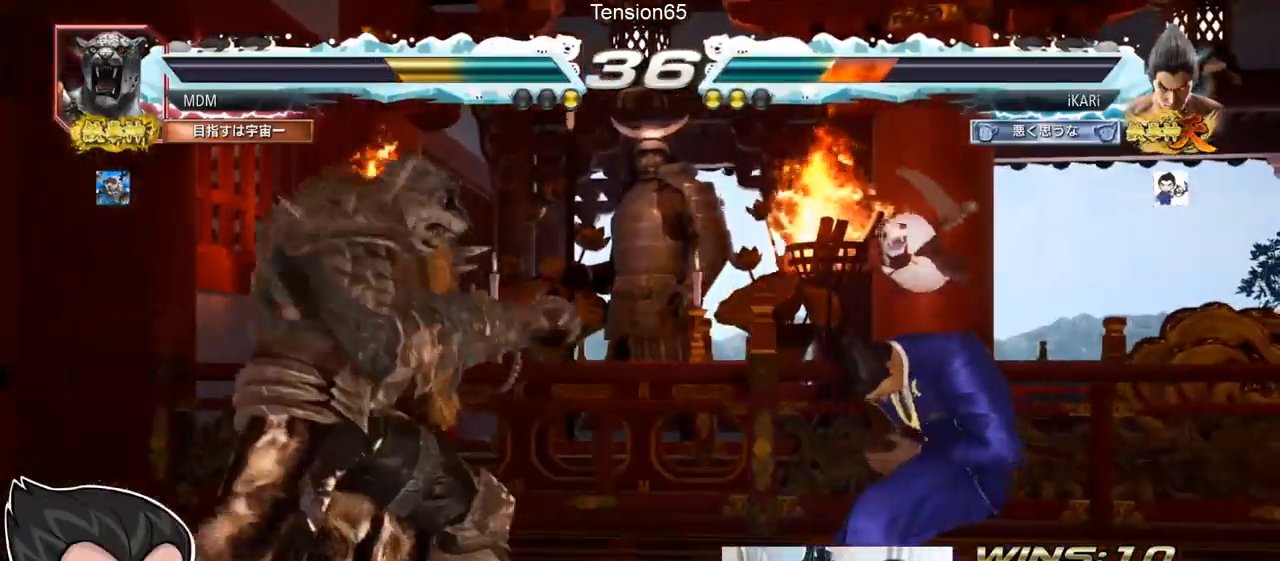
{"buttons": [], "left_stick": "down", "events": [[50, "left_stick", "right"], [400, "left_stick", "down"]]}
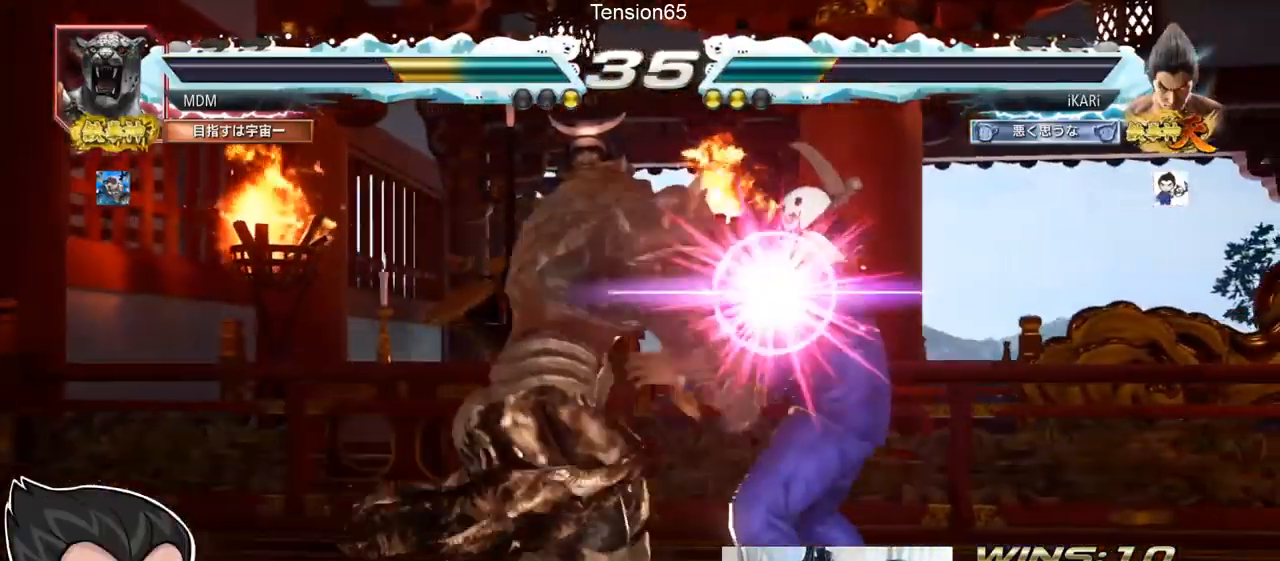
{"buttons": ["TRIANGLE"], "left_stick": "center", "events": [[50, "SQUARE", "down"], [50, "left_stick", "center"], [66, "SQUARE", "up"], [100, "TRIANGLE", "down"], [166, "TRIANGLE", "up"], [216, "TRIANGLE", "down"], [233, "TRIANGLE", "up"], [283, "TRIANGLE", "down"], [333, "TRIANGLE", "up"], [383, "TRIANGLE", "down"], [433, "TRIANGLE", "up"], [467, "TRIANGLE", "down"]]}
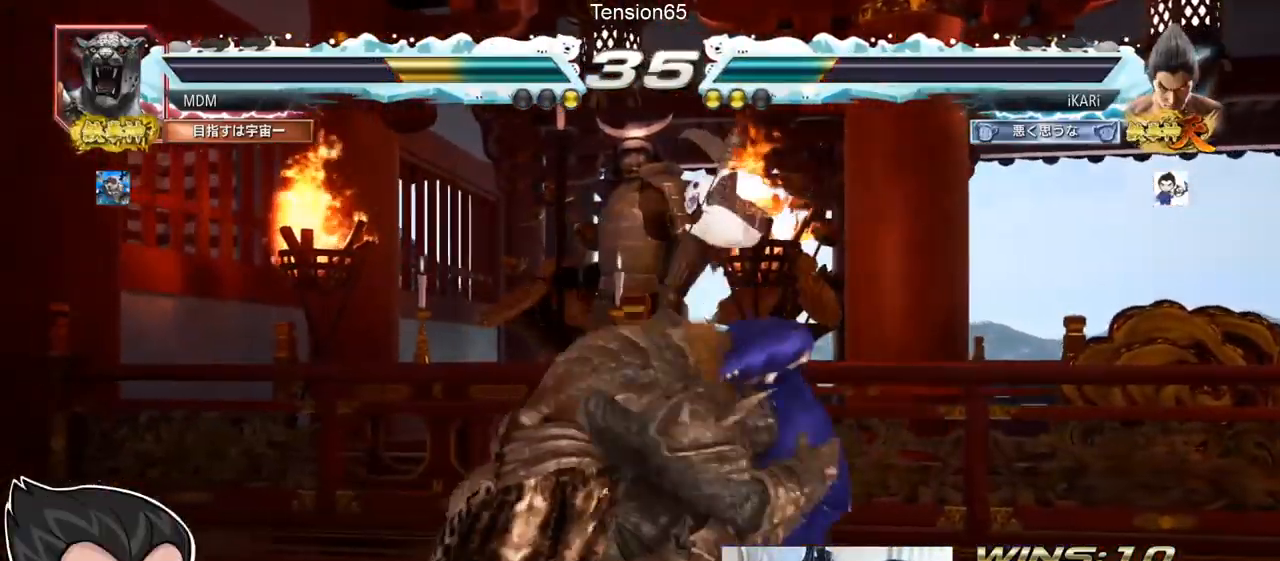
{"buttons": [], "left_stick": "left", "events": [[67, "TRIANGLE", "up"], [501, "left_stick", "left"]]}
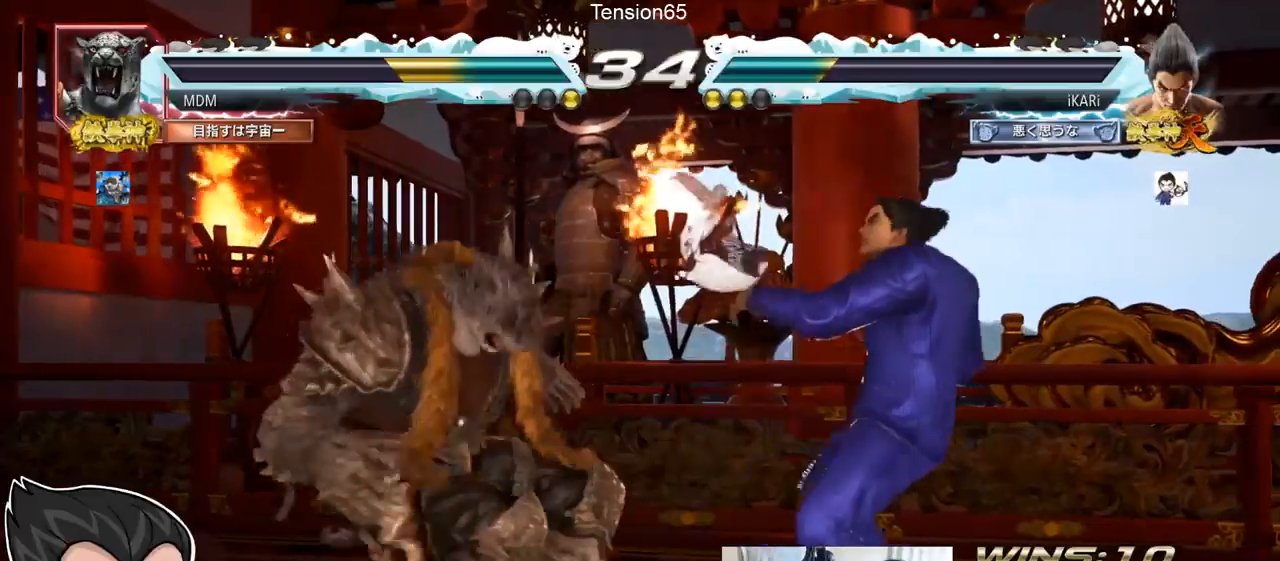
{"buttons": ["TRIANGLE"], "left_stick": "down-left", "events": [[33, "left_stick", "center"], [183, "left_stick", "left"], [283, "left_stick", "down-left"], [317, "R2", "down"], [367, "R2", "up"], [433, "TRIANGLE", "down"], [450, "R1", "down"], [483, "R1", "up"]]}
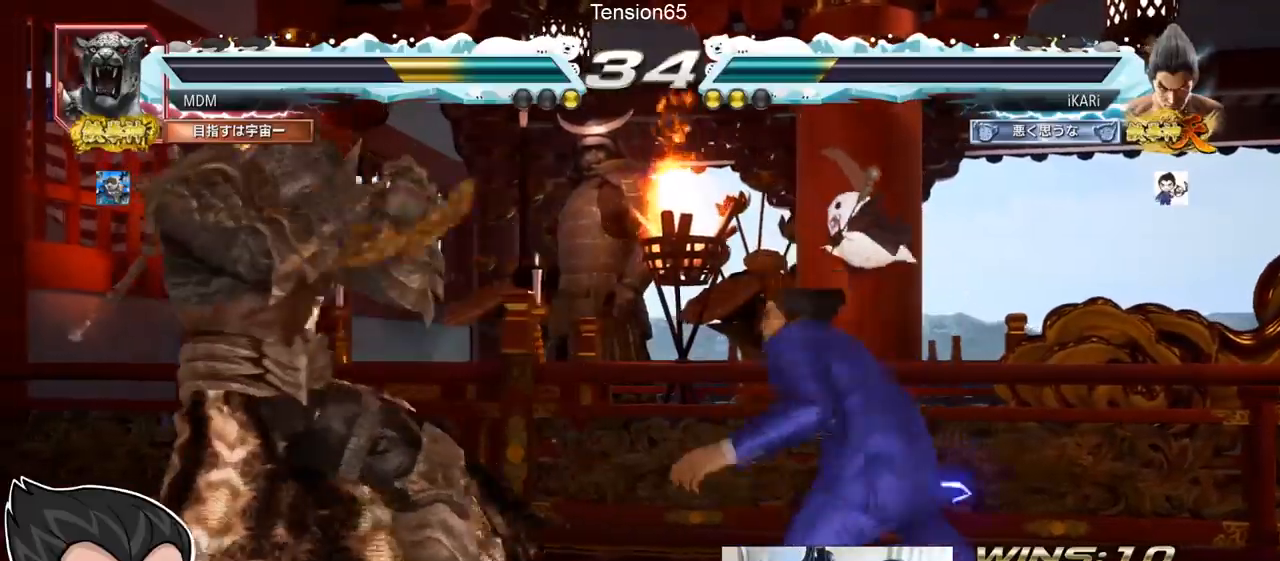
{"buttons": [], "left_stick": "center", "events": [[17, "TRIANGLE", "up"], [17, "left_stick", "center"], [100, "TRIANGLE", "down"], [184, "TRIANGLE", "up"], [250, "TRIANGLE", "down"], [400, "TRIANGLE", "up"]]}
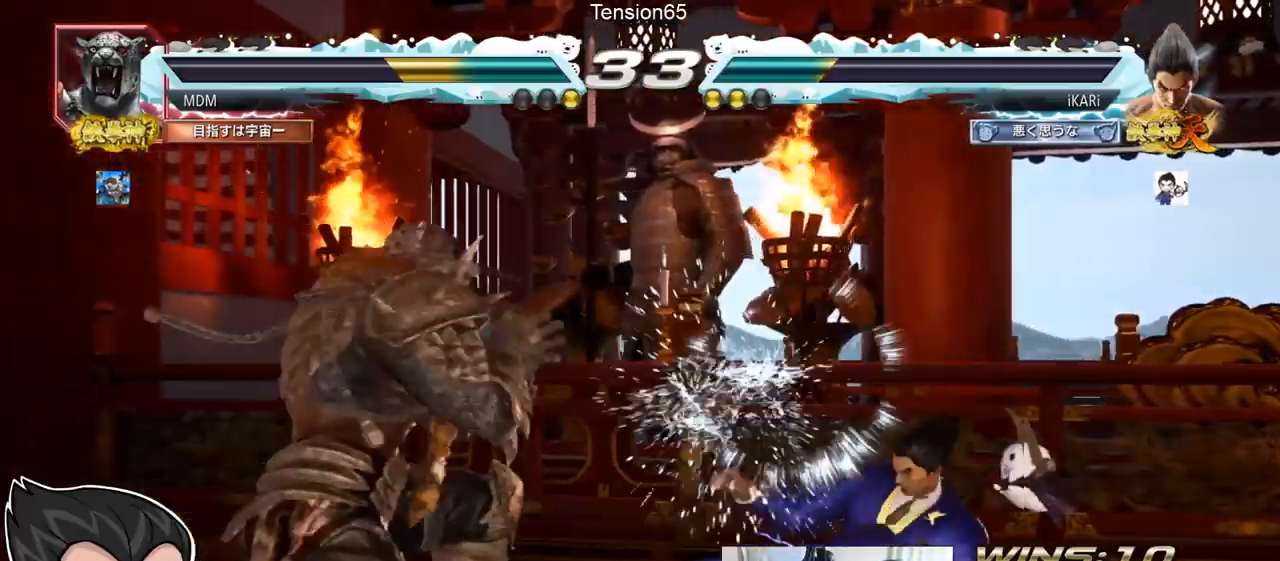
{"buttons": [], "left_stick": "right", "events": [[133, "left_stick", "right"], [200, "left_stick", "center"], [266, "left_stick", "right"]]}